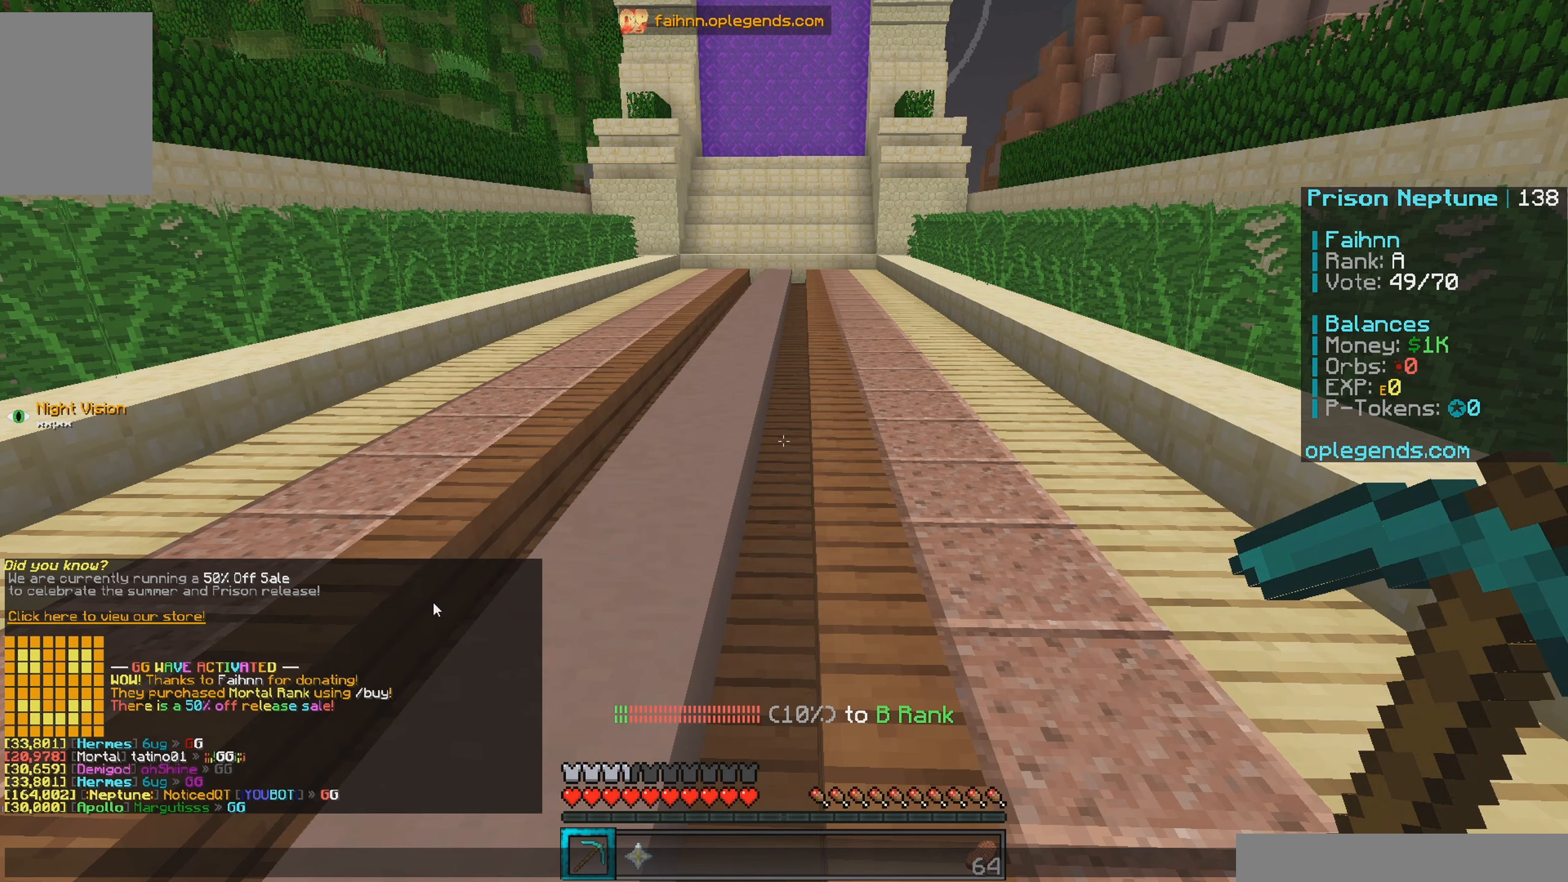
Gameplay with keyboard and mouse; each line is a JSON object with the keys and mouse buttons held at the frame after it. "events" lists presses ("down") and releases ("up") of "a", "d", "s", "w", "mouse_left" and "mouse_right" between this image and that frame as [ms after this image, input, new state], when the widget could be followed in between. "mouse_left", "mouse_right" = the "left", "right" buttons of the "mouse" list. No other keys are recorded. Fast repeated clicks can show as one long hold. Mouse movement is not recorded.
{"keys": [], "mouse": [], "events": []}
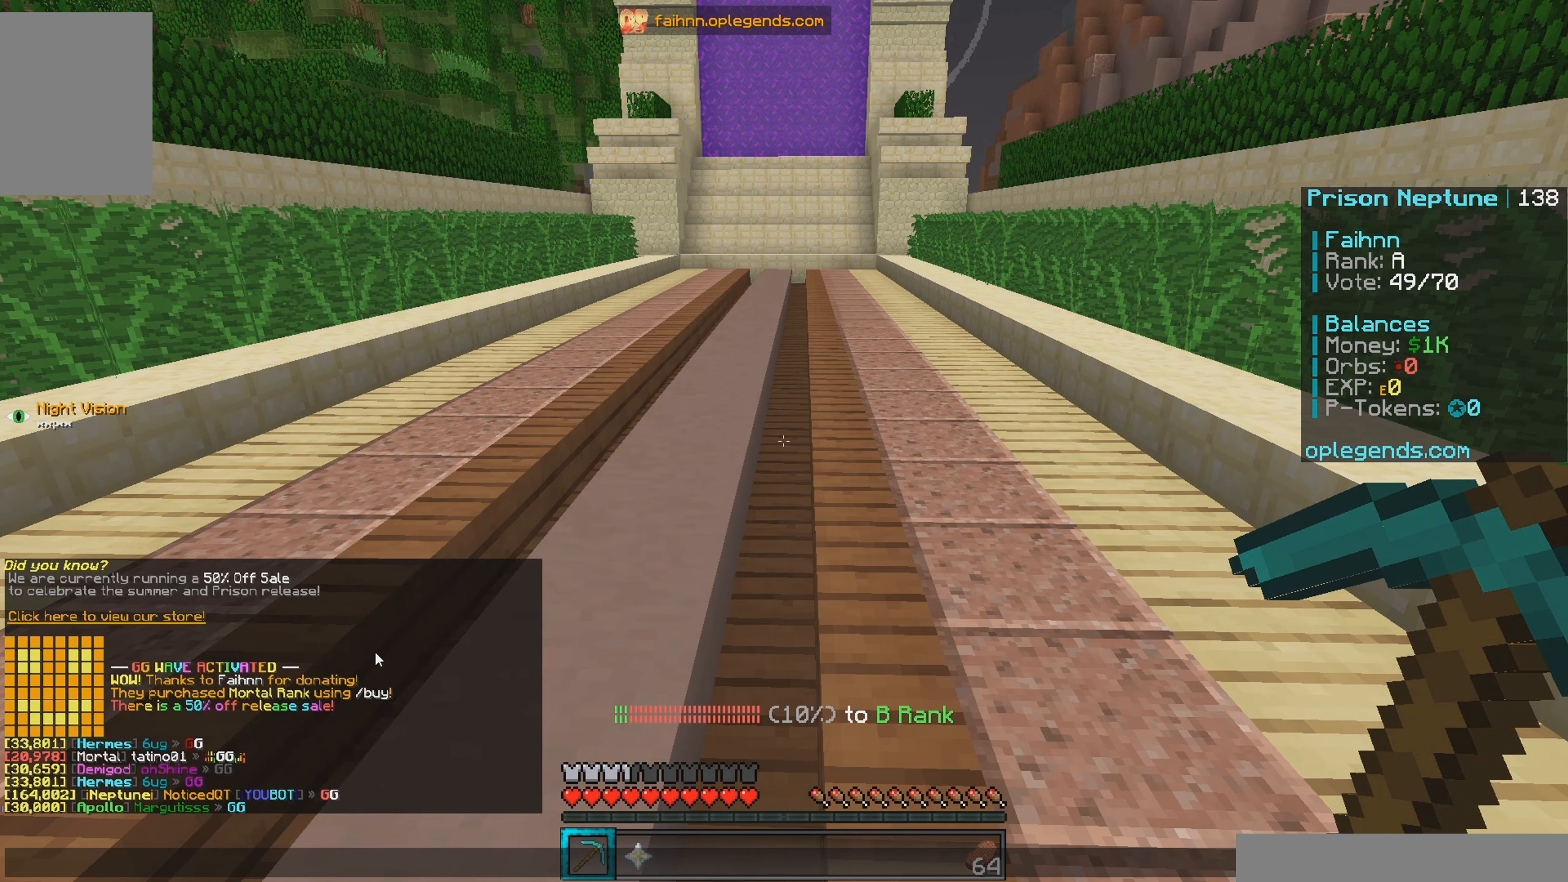
{"keys": [], "mouse": [], "events": []}
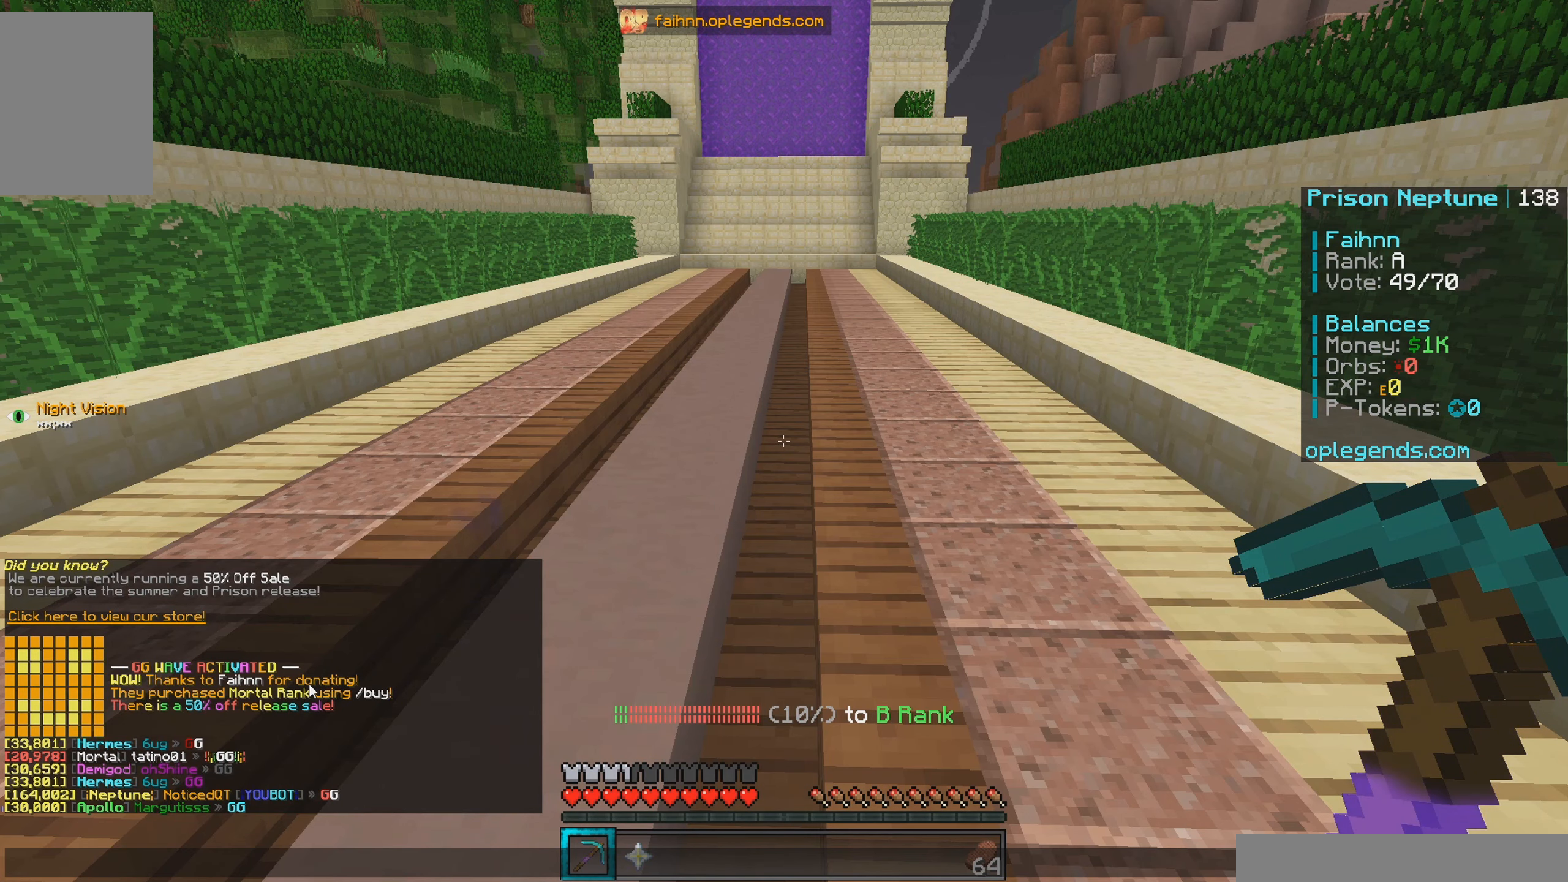
{"keys": [], "mouse": [], "events": []}
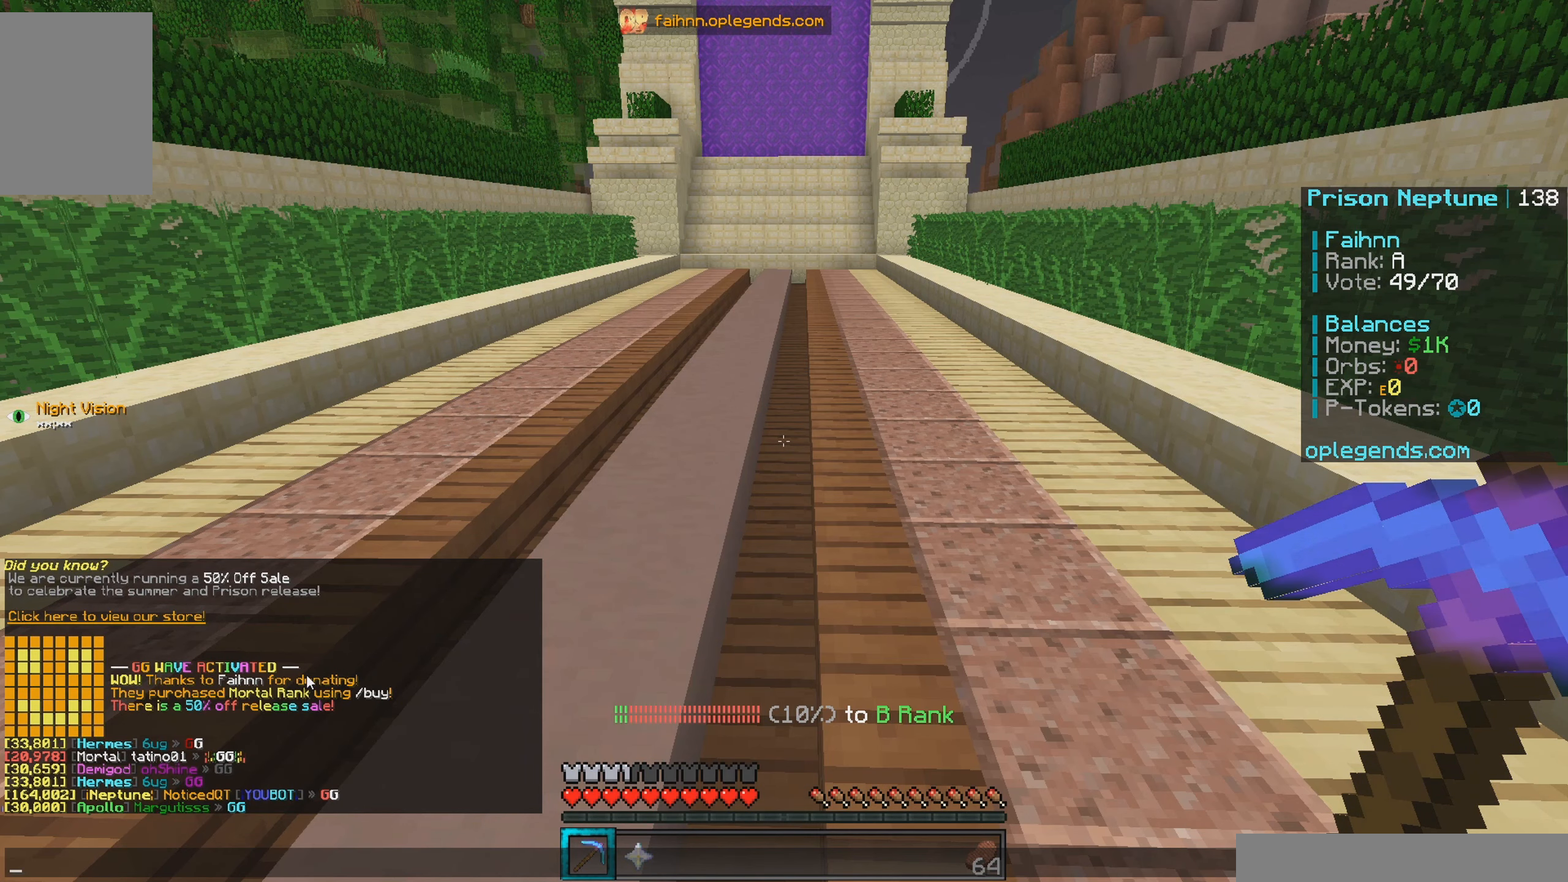
{"keys": [], "mouse": [], "events": []}
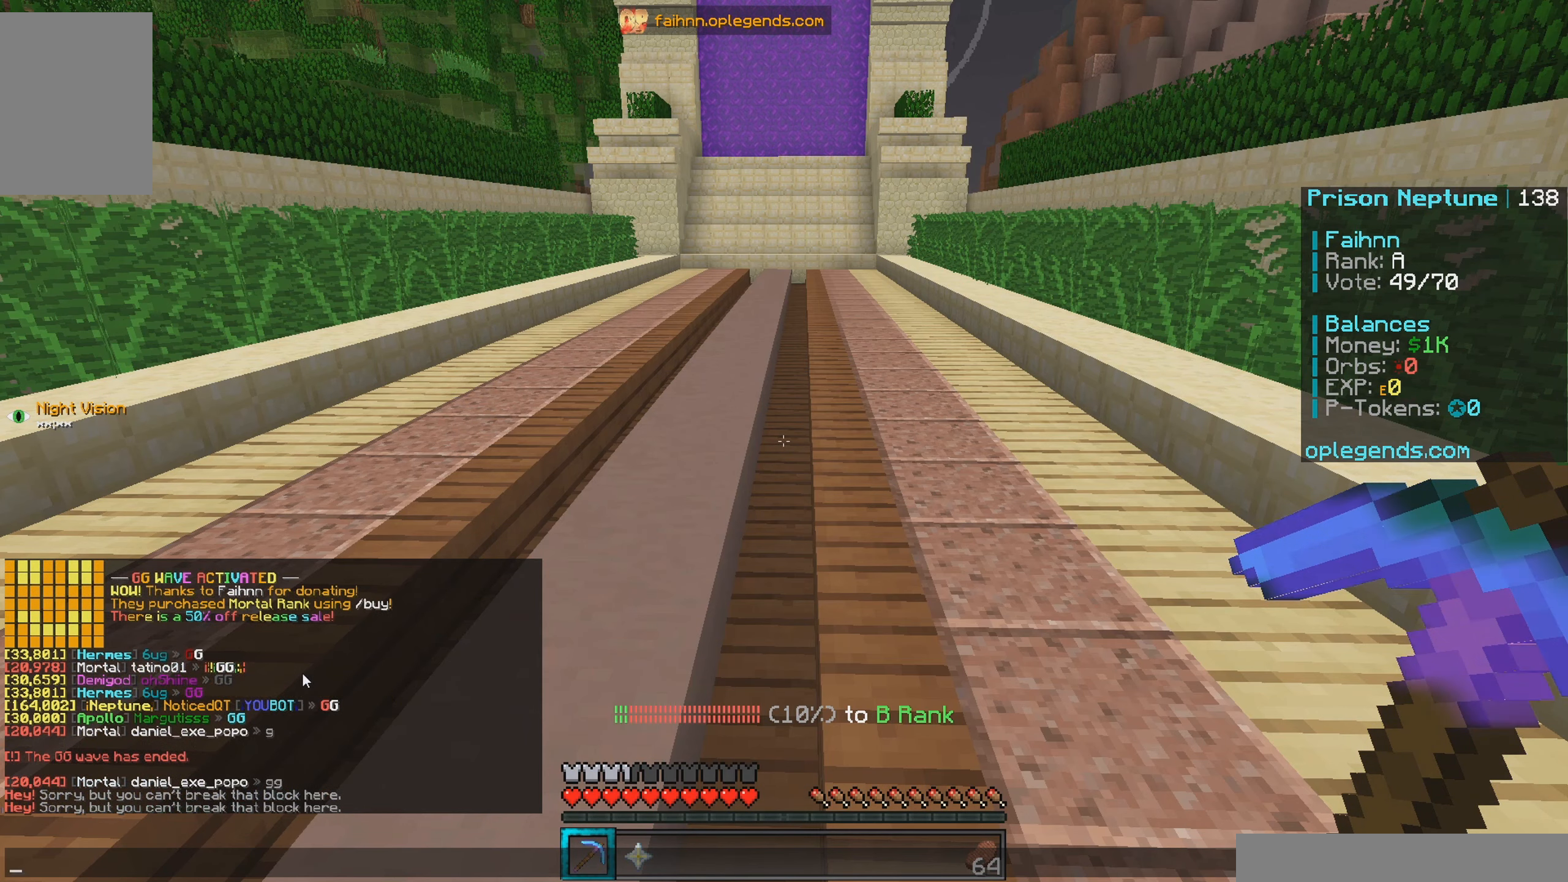
{"keys": [], "mouse": [], "events": []}
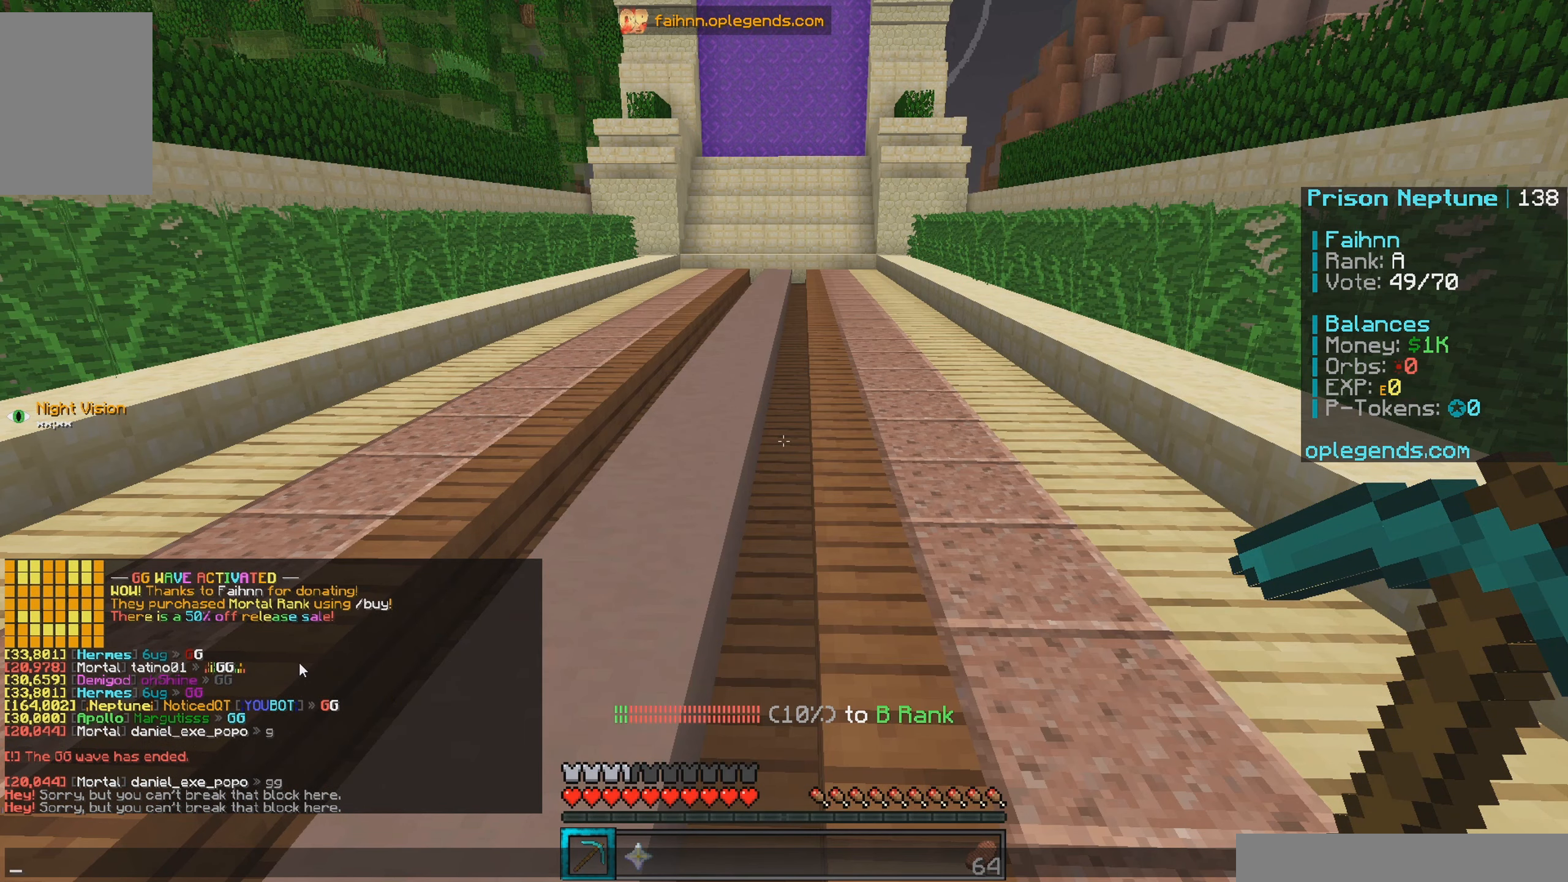
{"keys": [], "mouse": [], "events": []}
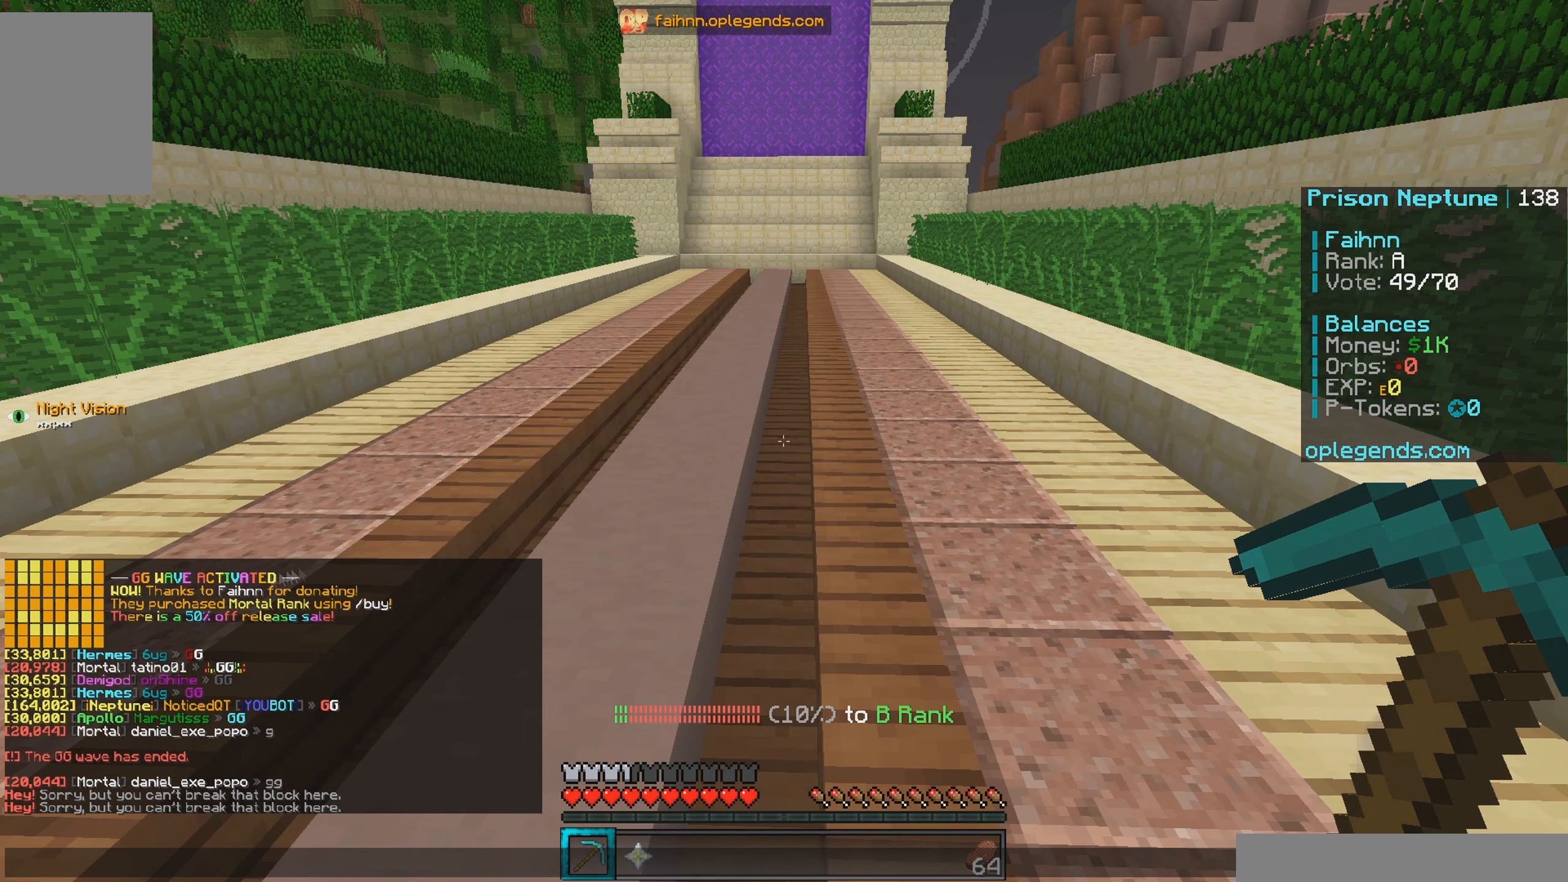
{"keys": [], "mouse": [], "events": []}
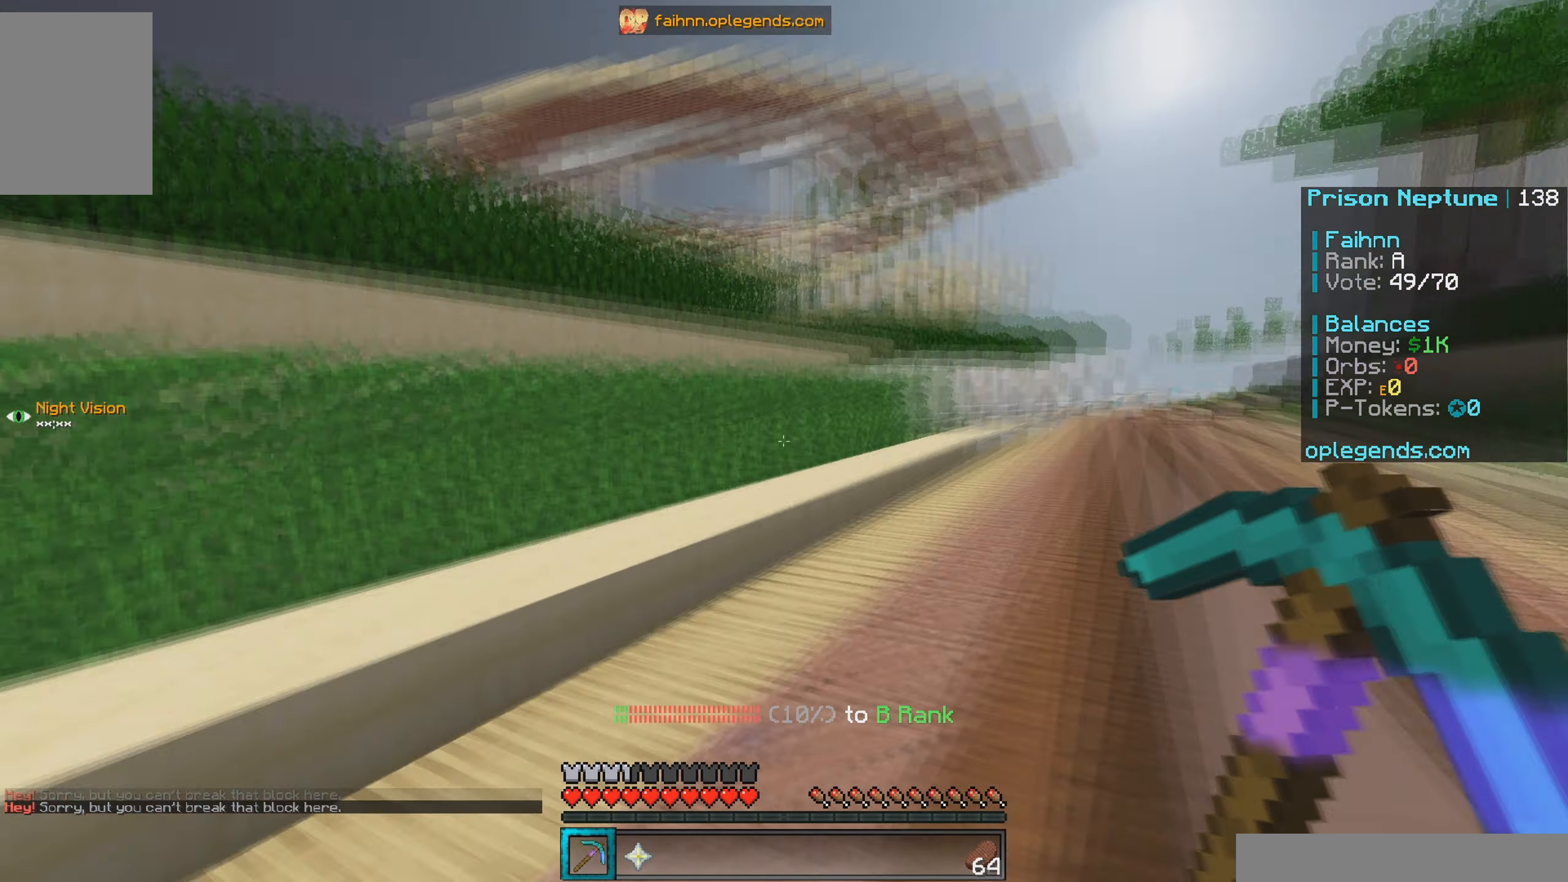
{"keys": ["w"], "mouse": [], "events": [[66, "w", "down"]]}
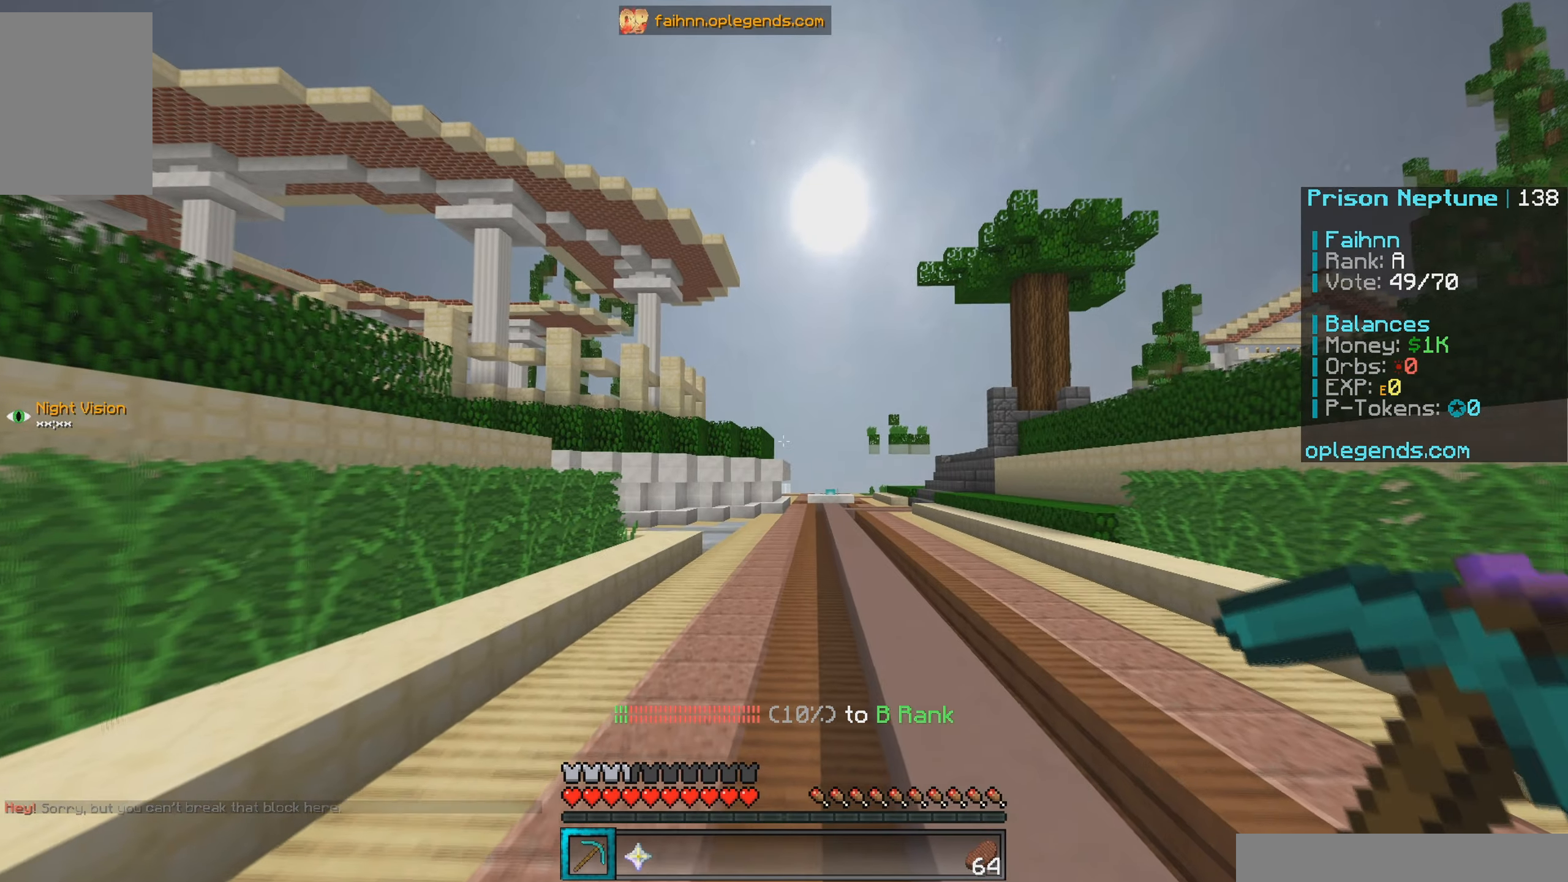
{"keys": [], "mouse": [], "events": [[283, "w", "up"]]}